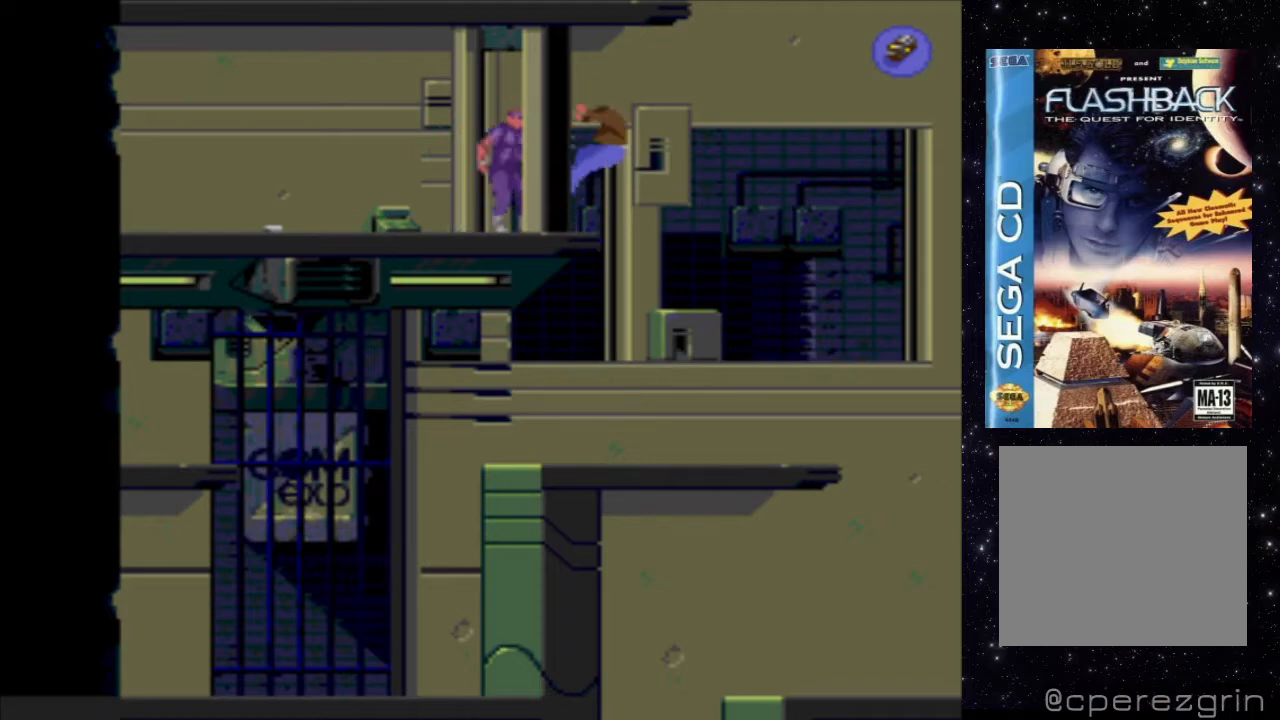
Gameplay with a controller (Xbox layout); each line is a JSON object with the inputs held at the frame after it. "events" lists button and stick changes between this image and that frame as [ms after this image, input, new state], when the widget could be followed in between. Not read: L3 R3 left_stick right_stick.
{"buttons": [], "events": [[360, "X", "up"]]}
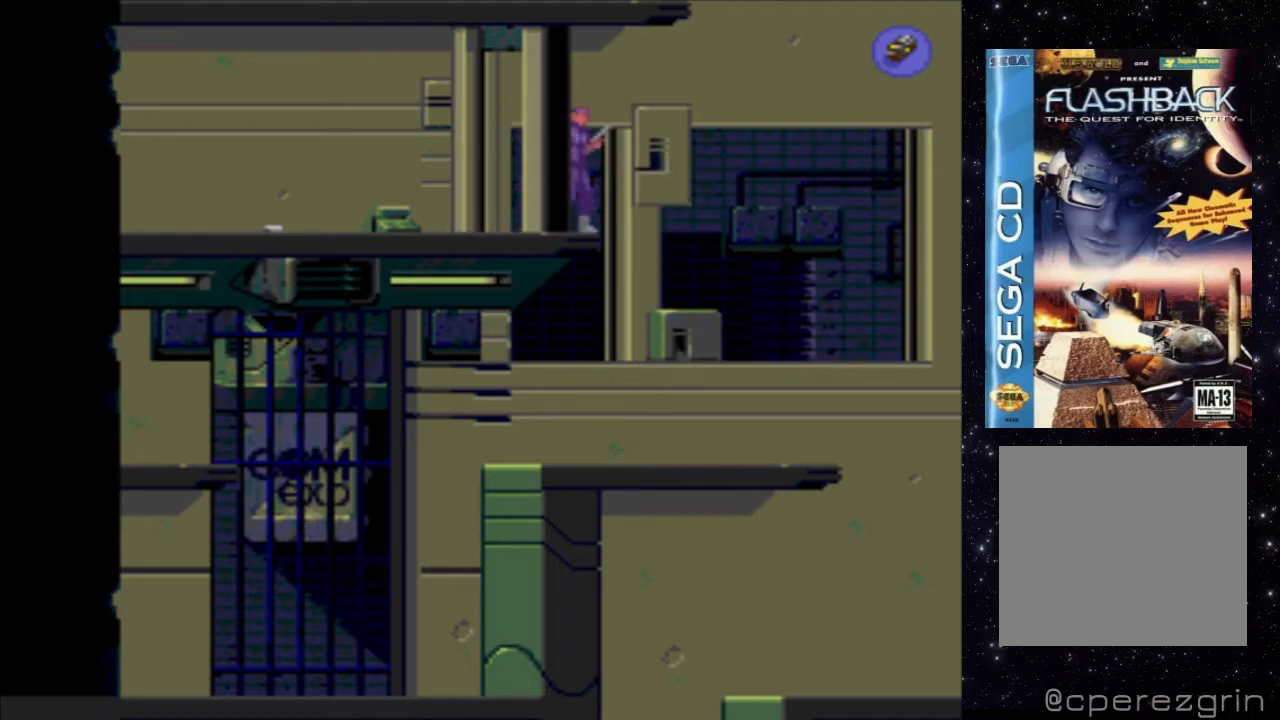
{"buttons": [], "events": []}
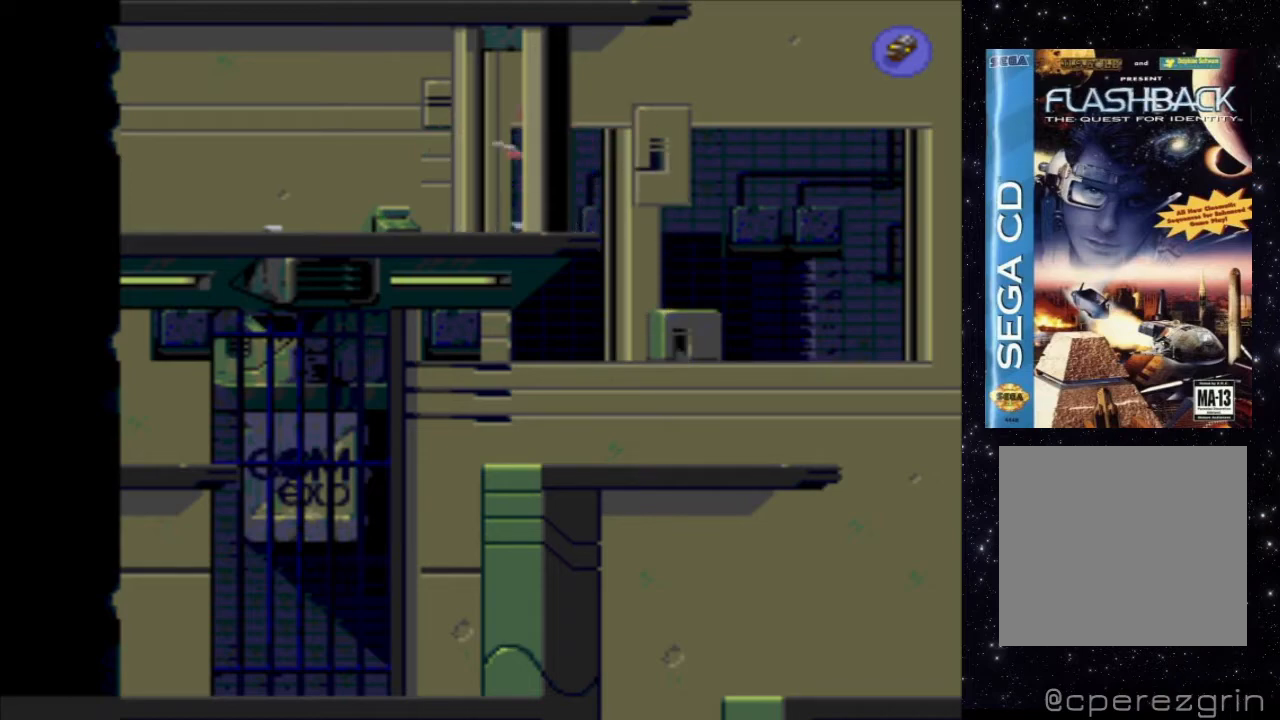
{"buttons": ["B"], "events": [[480, "B", "down"]]}
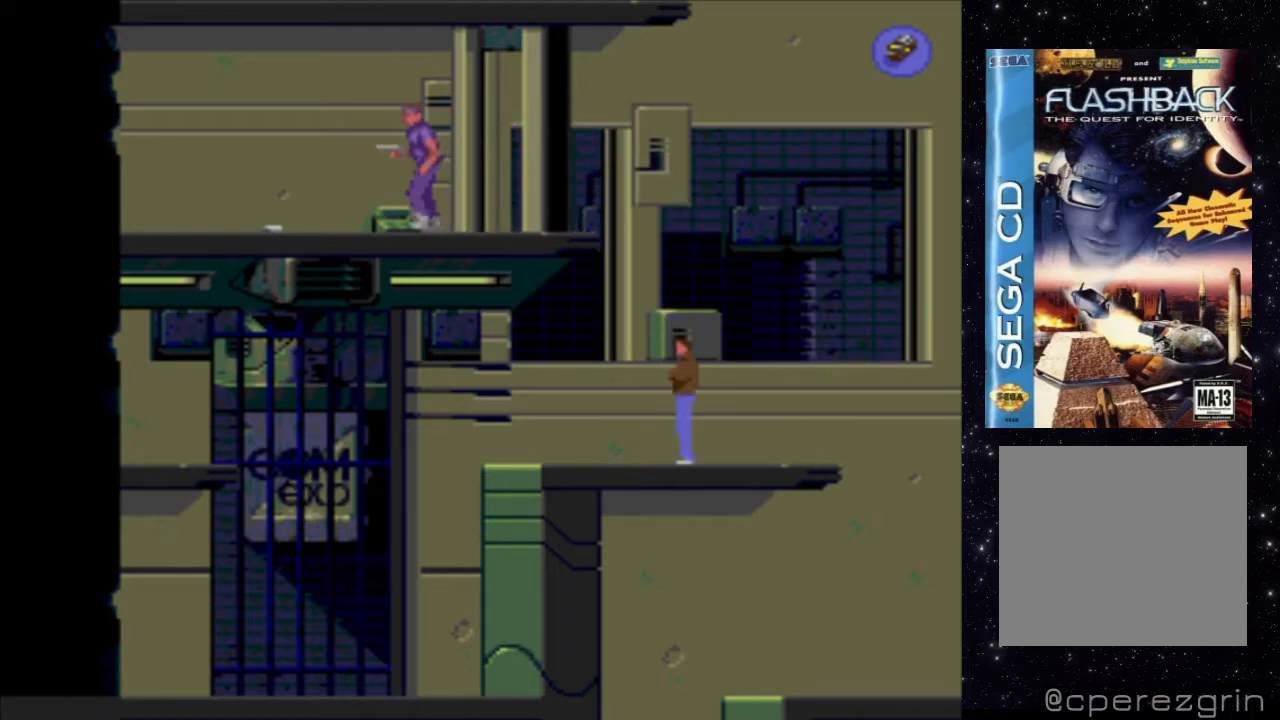
{"buttons": [], "events": [[160, "B", "up"]]}
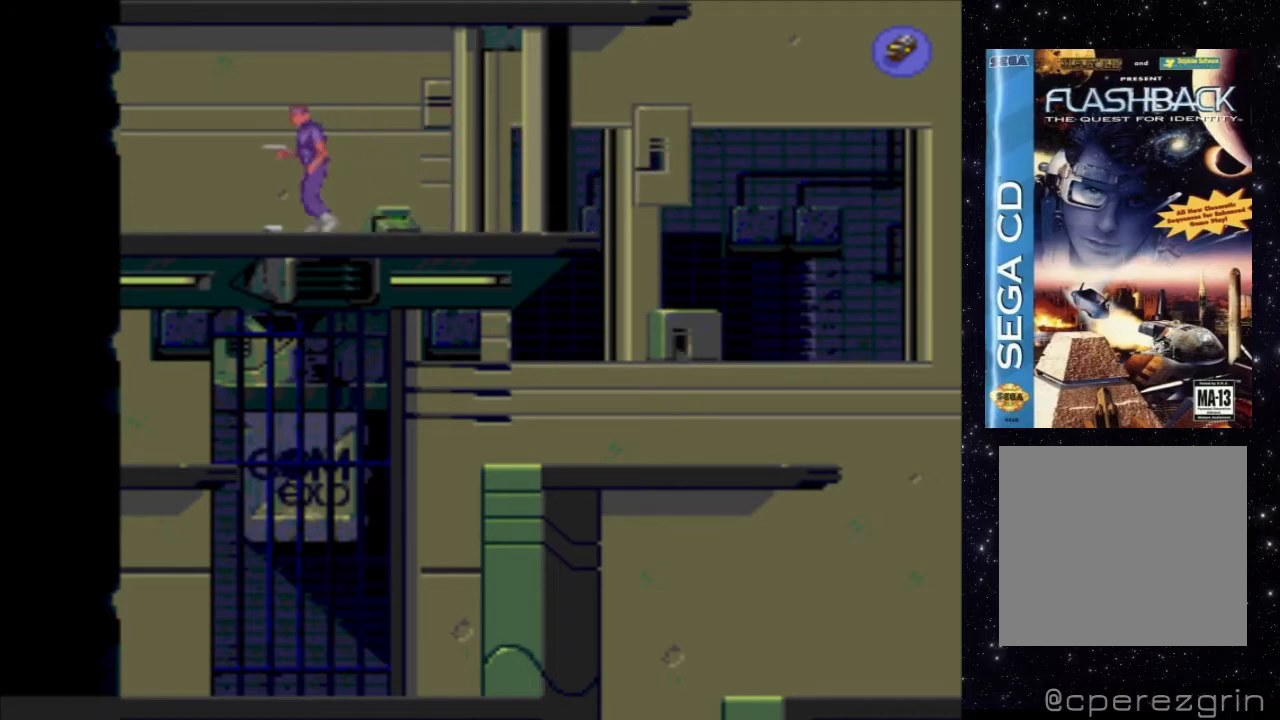
{"buttons": [], "events": []}
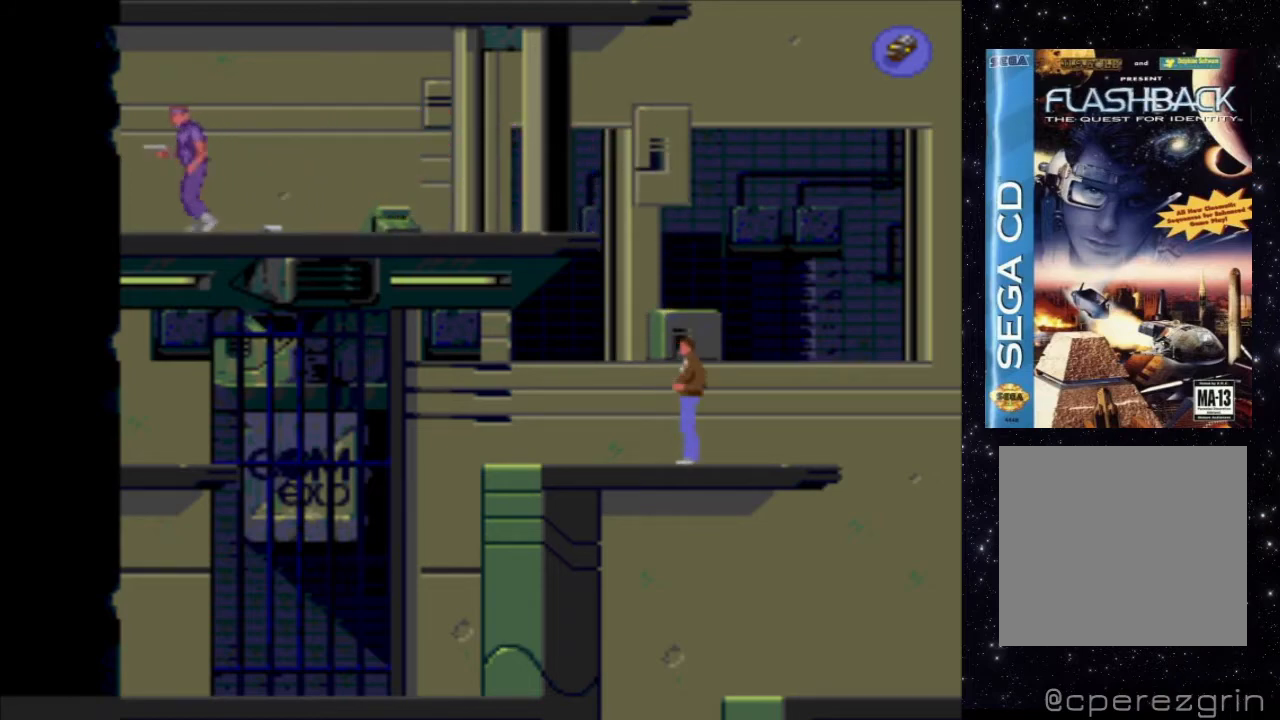
{"buttons": [], "events": []}
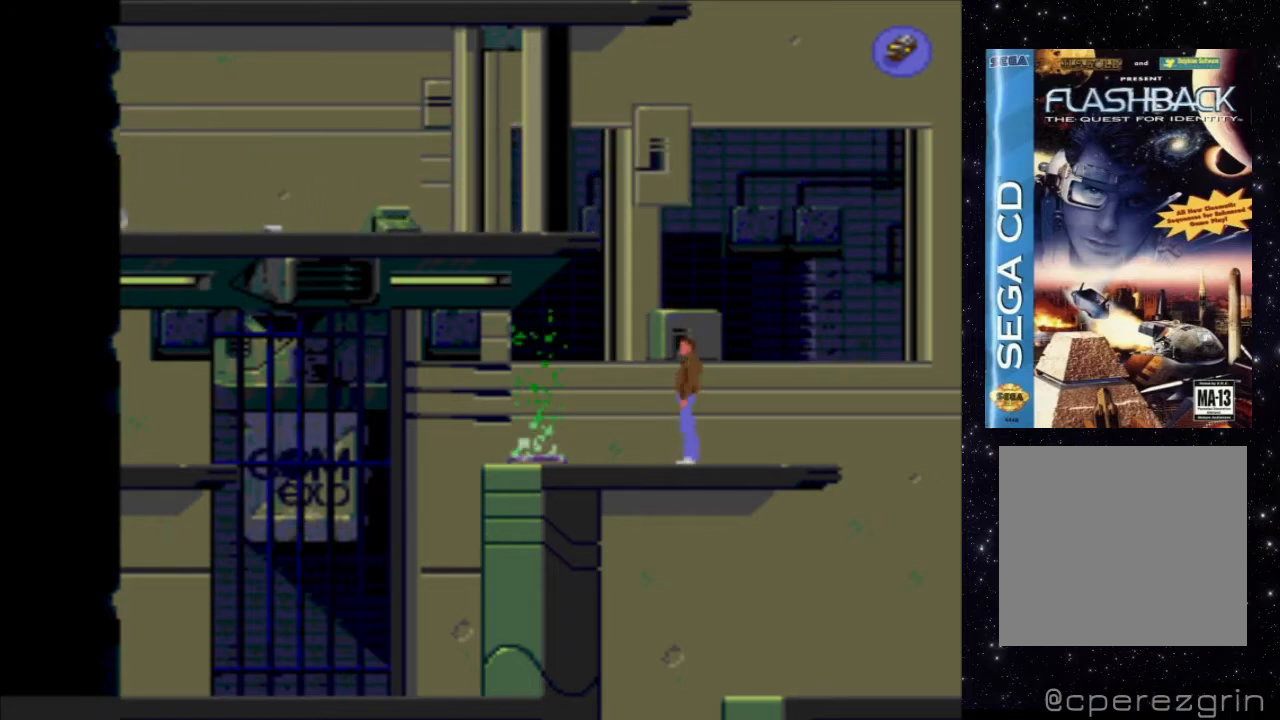
{"buttons": [], "events": [[140, "DPAD_LEFT", "down"], [260, "DPAD_LEFT", "up"]]}
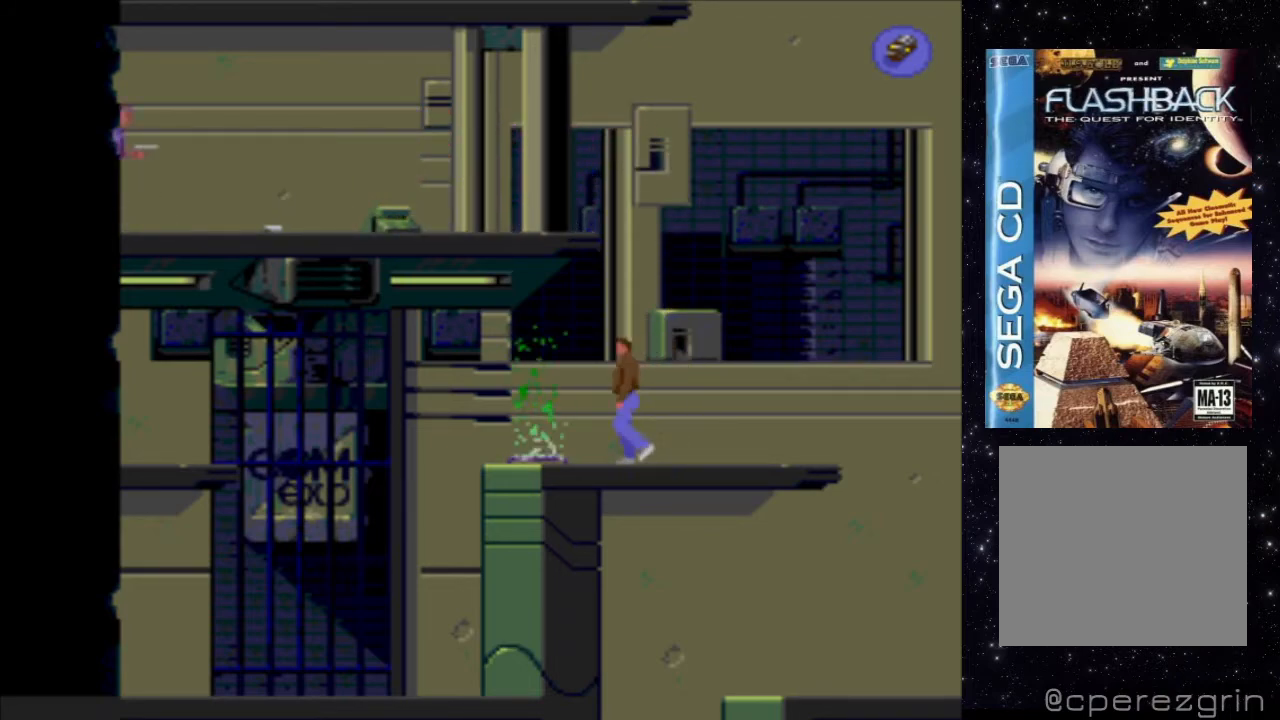
{"buttons": [], "events": []}
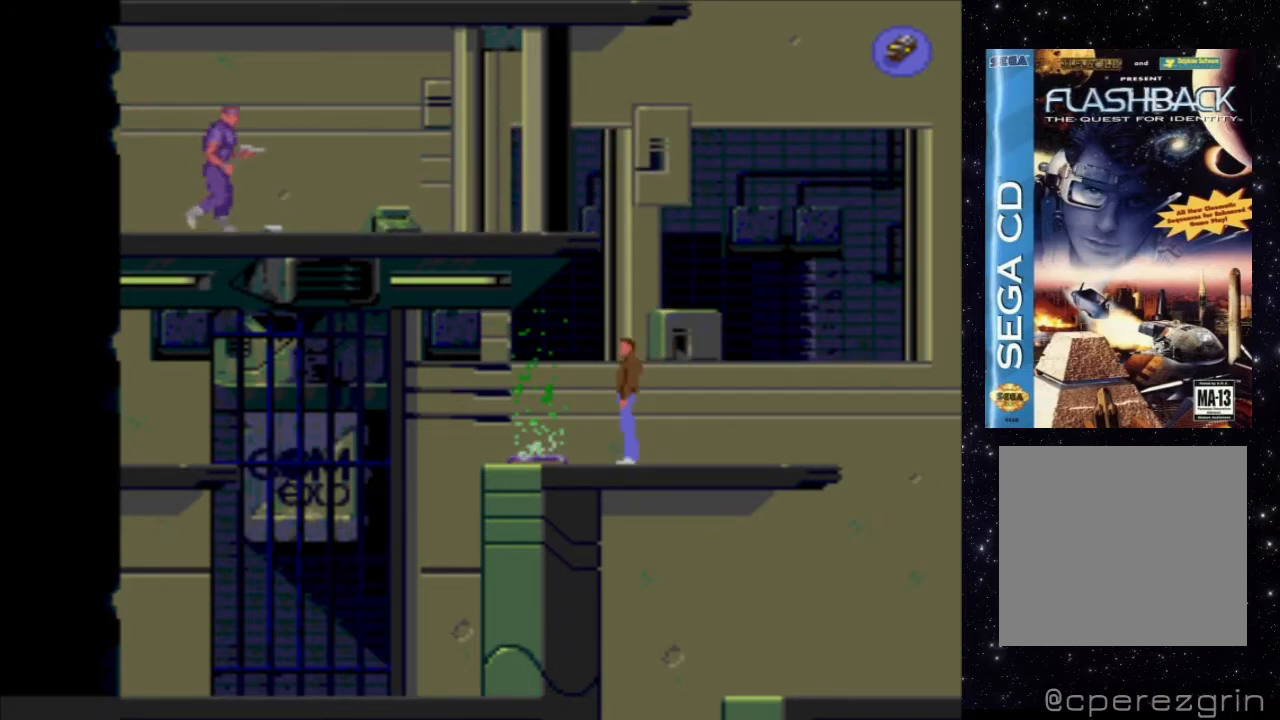
{"buttons": [], "events": []}
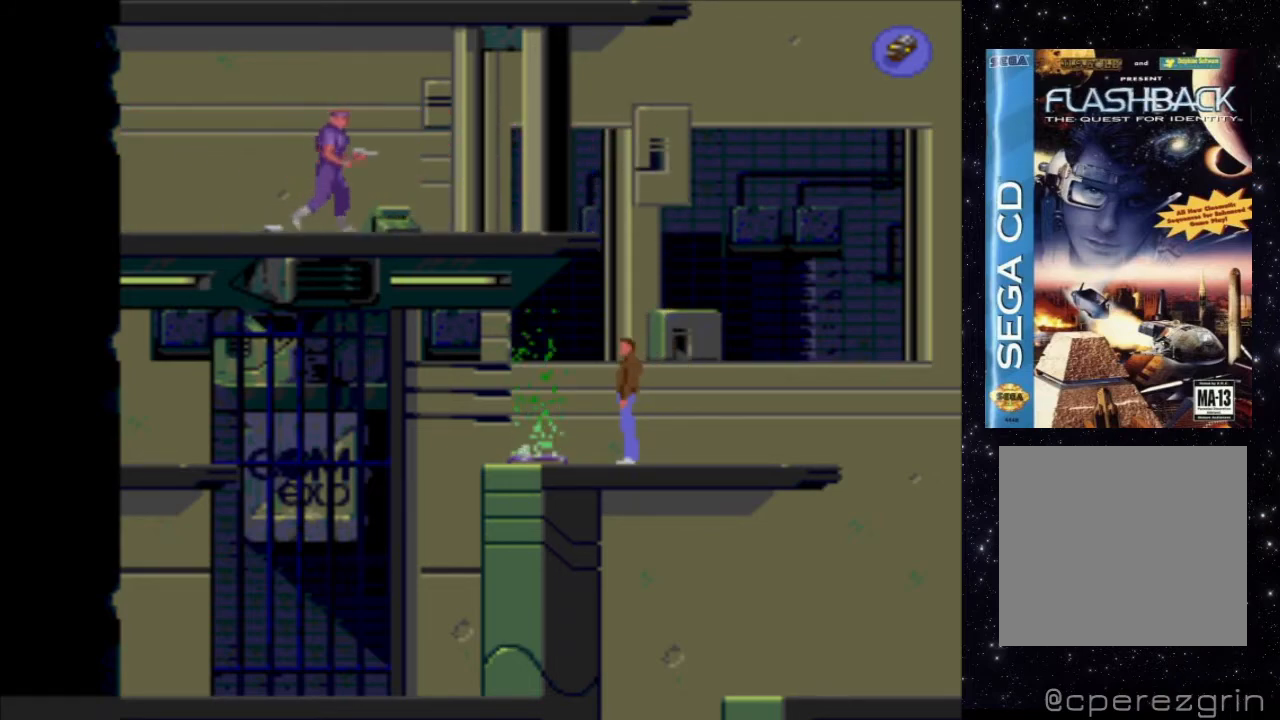
{"buttons": [], "events": []}
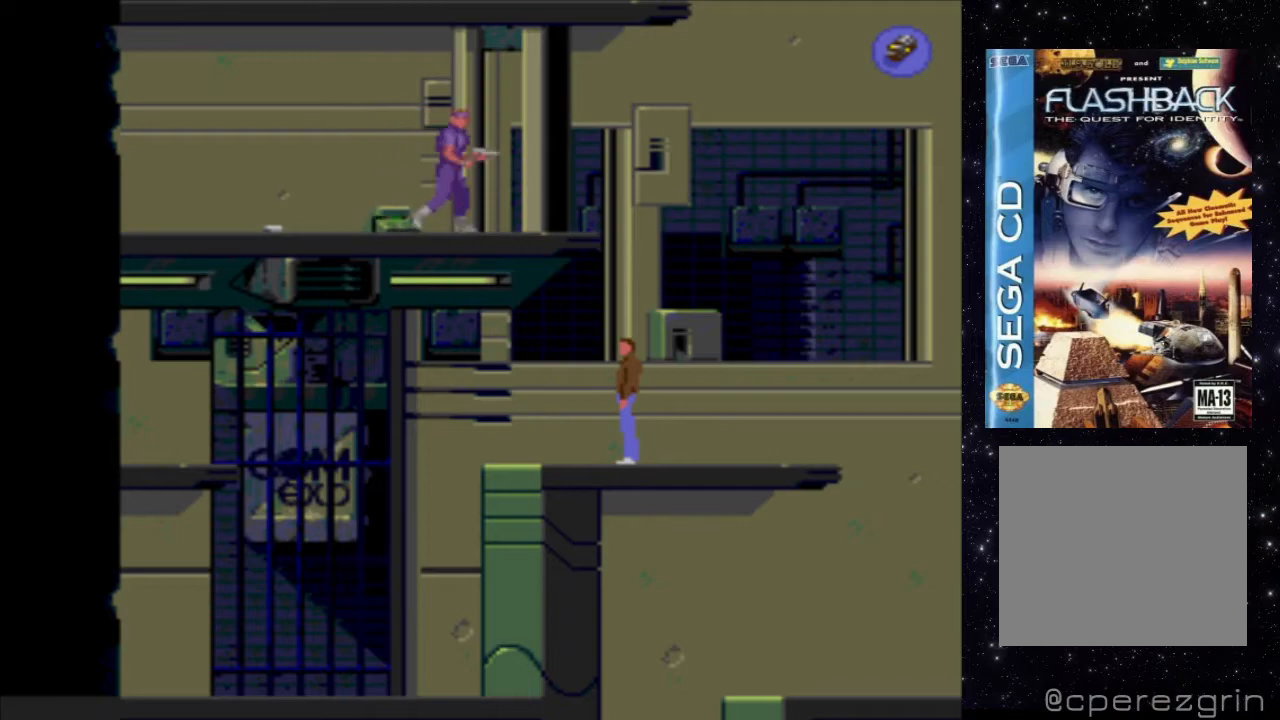
{"buttons": ["DPAD_UP"], "events": [[80, "DPAD_LEFT", "down"], [140, "DPAD_LEFT", "up"], [340, "DPAD_UP", "down"]]}
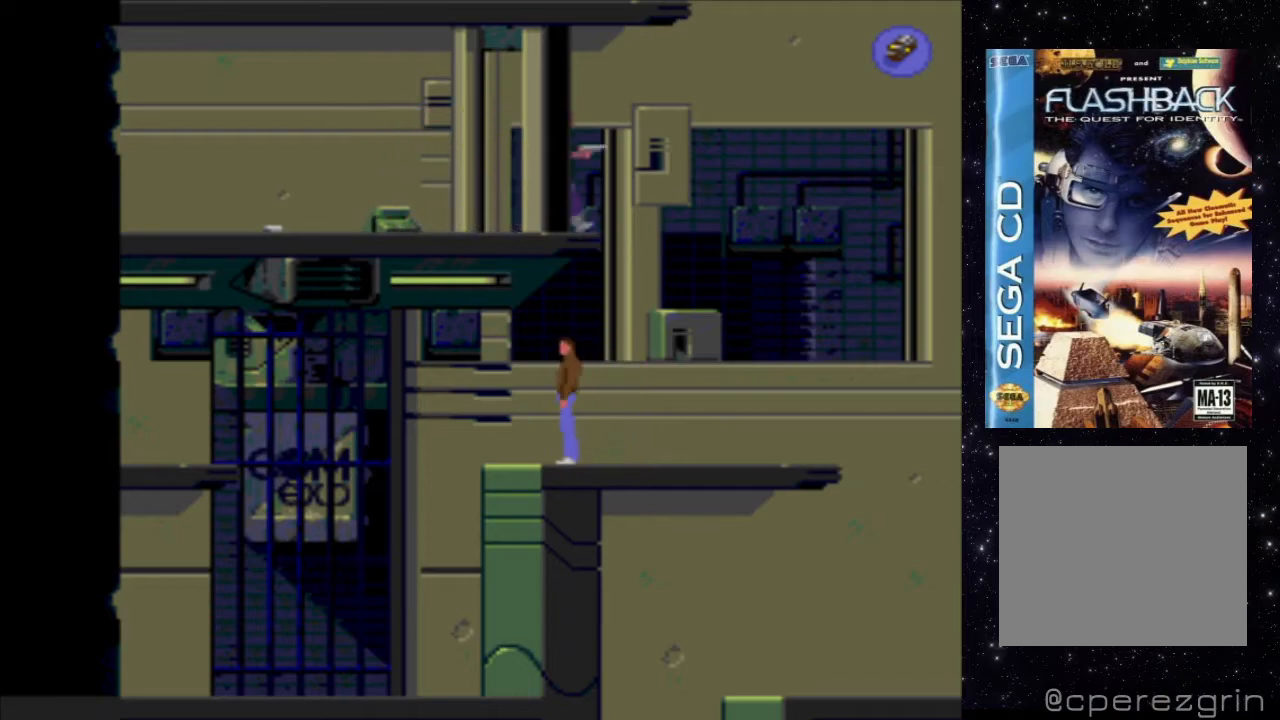
{"buttons": ["DPAD_UP"], "events": []}
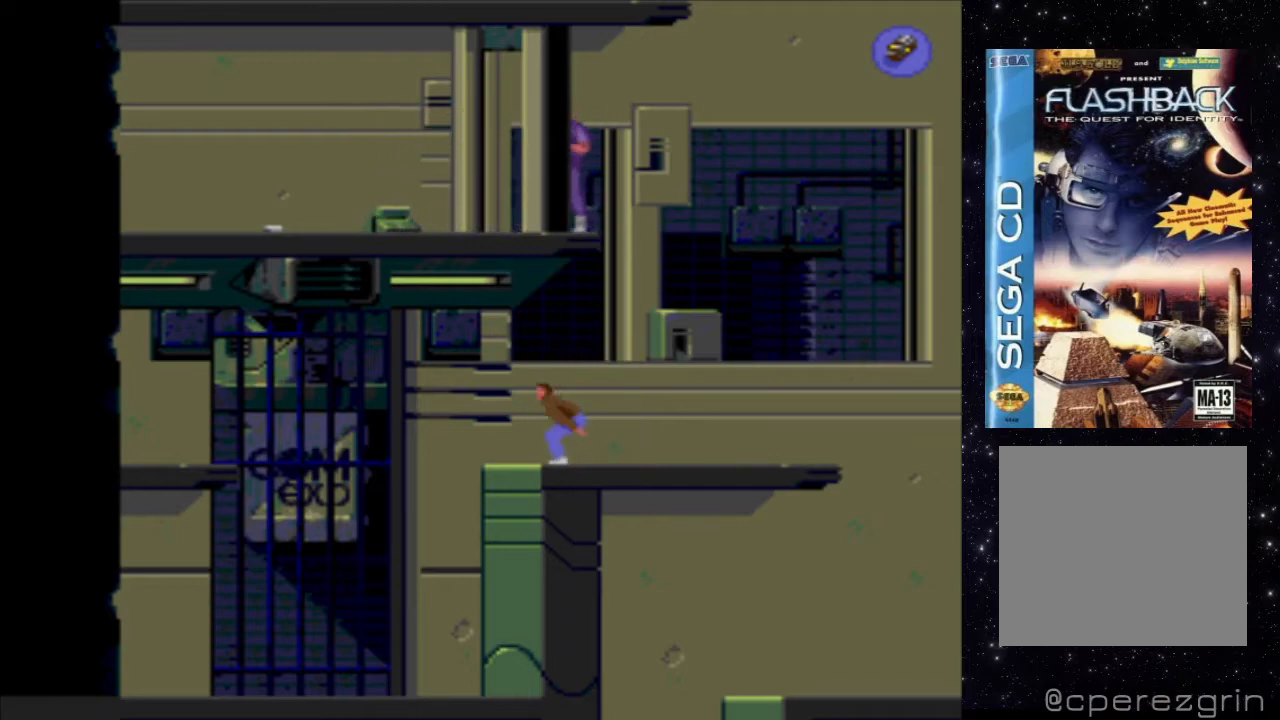
{"buttons": ["DPAD_UP"], "events": []}
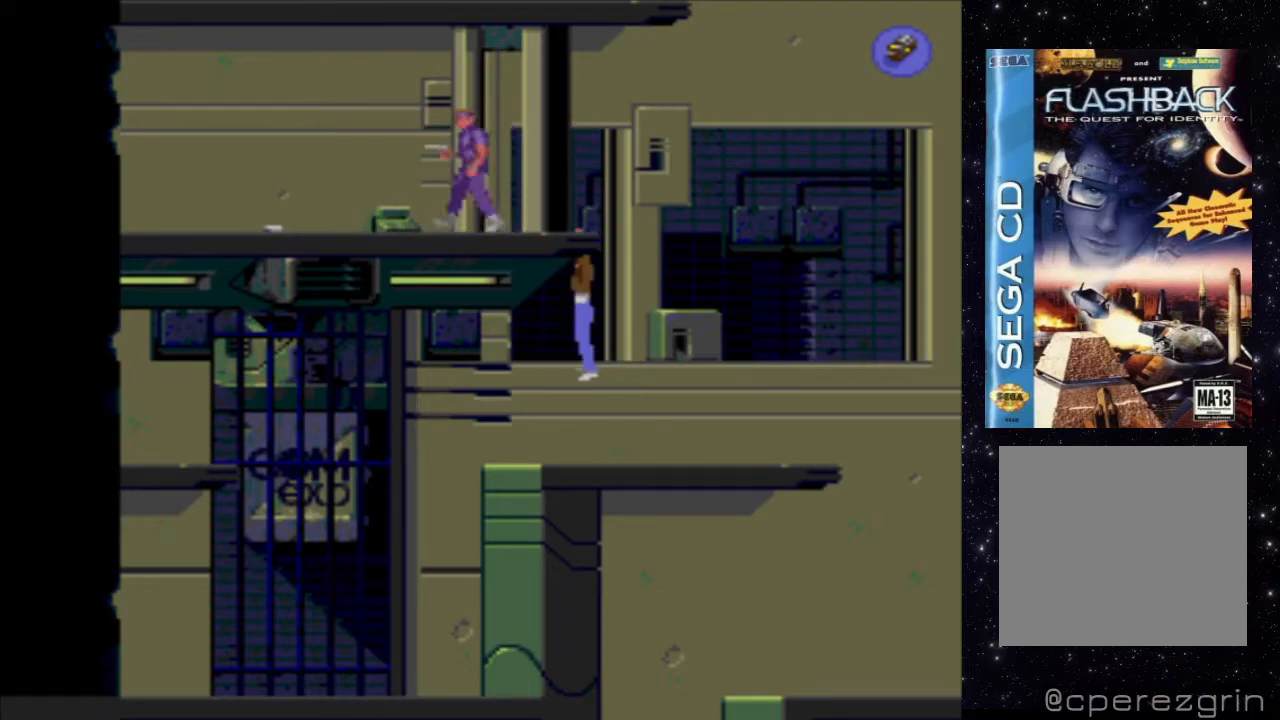
{"buttons": ["B"], "events": [[220, "DPAD_UP", "up"], [340, "B", "down"]]}
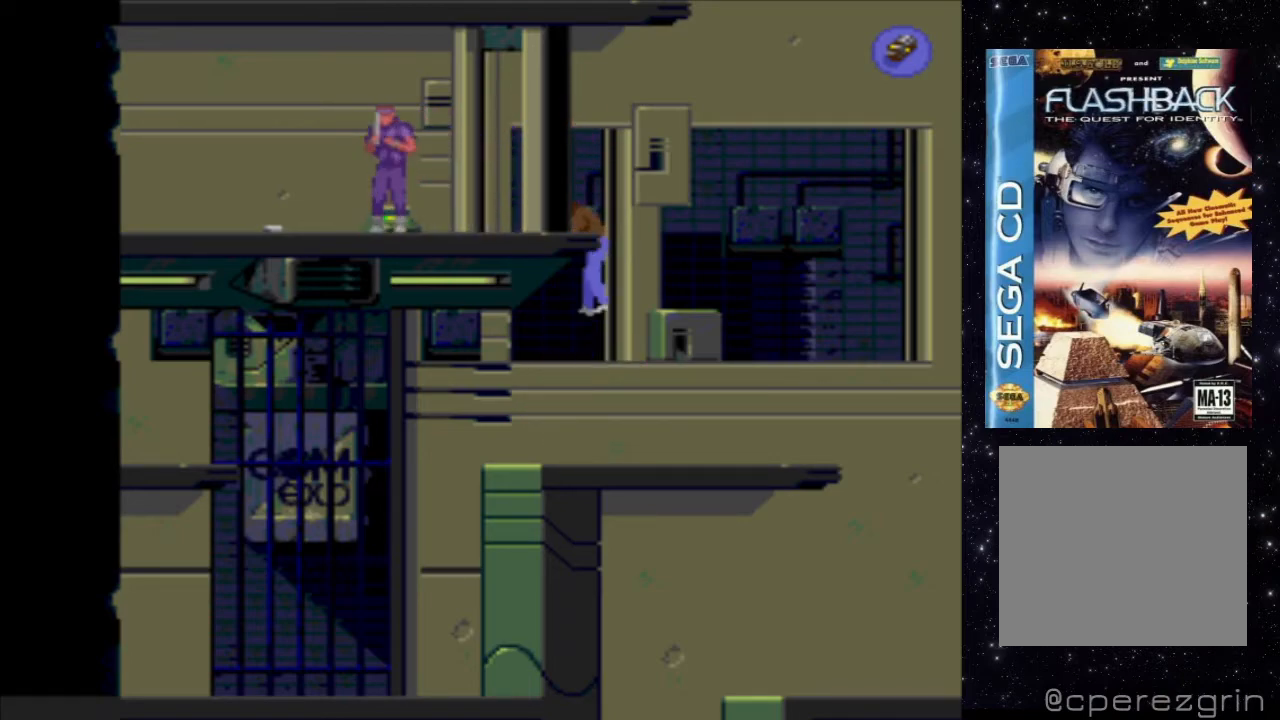
{"buttons": ["X"], "events": [[100, "B", "up"], [480, "X", "down"]]}
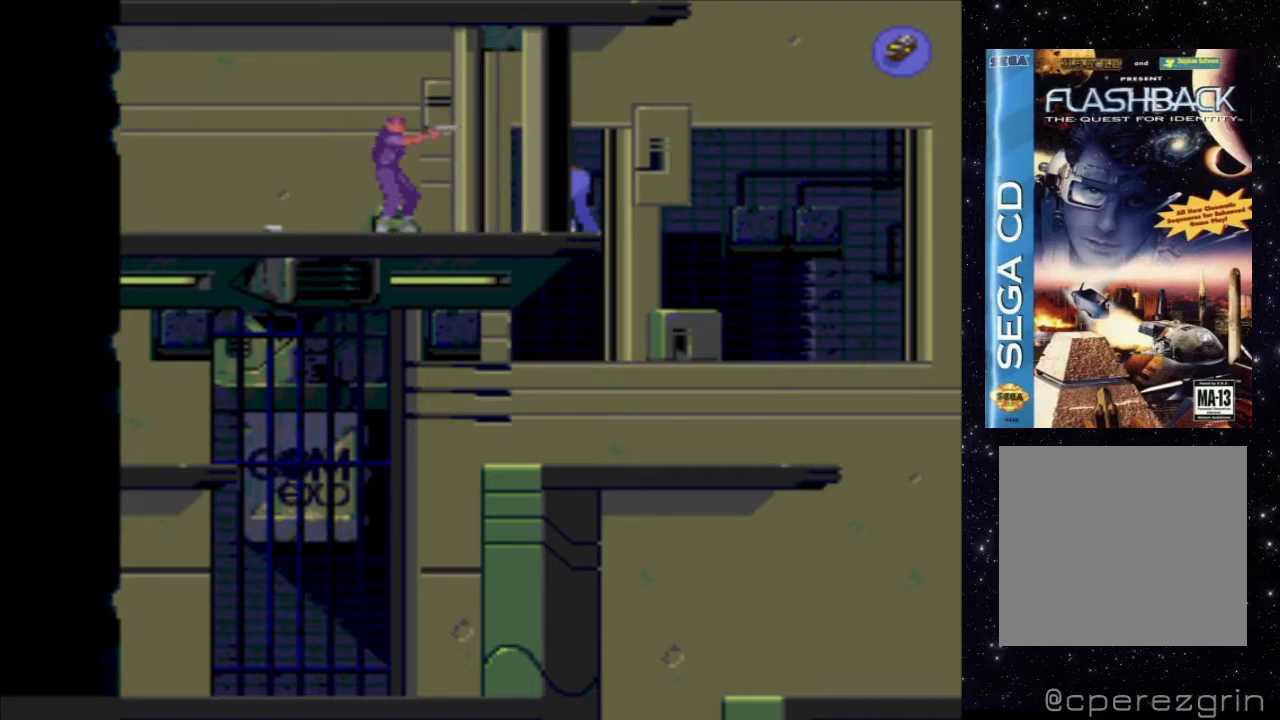
{"buttons": ["X"], "events": []}
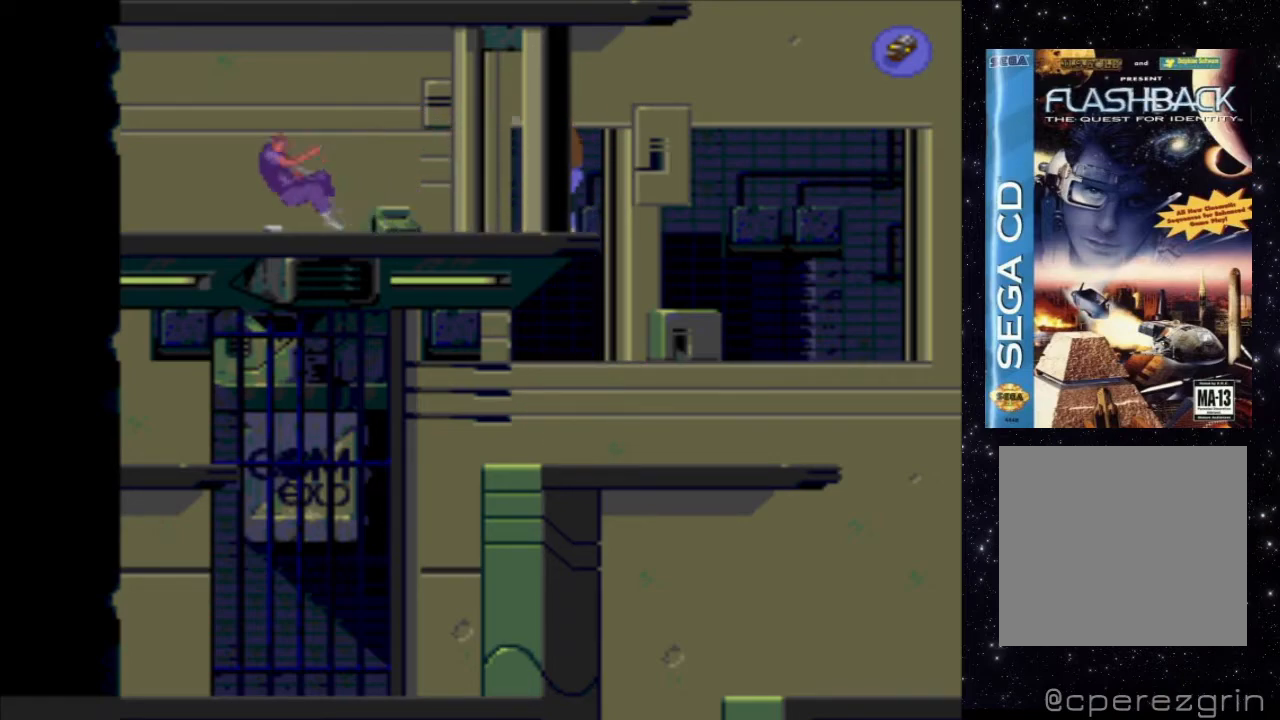
{"buttons": ["X"], "events": []}
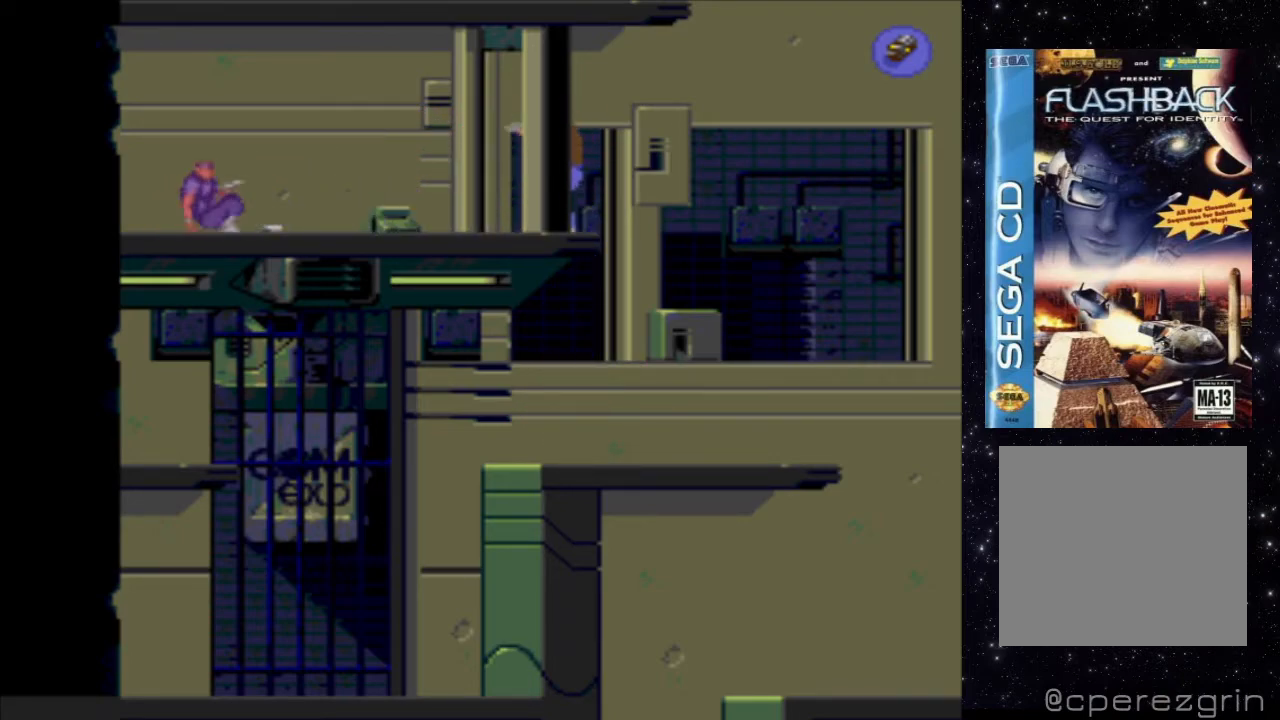
{"buttons": ["X"], "events": []}
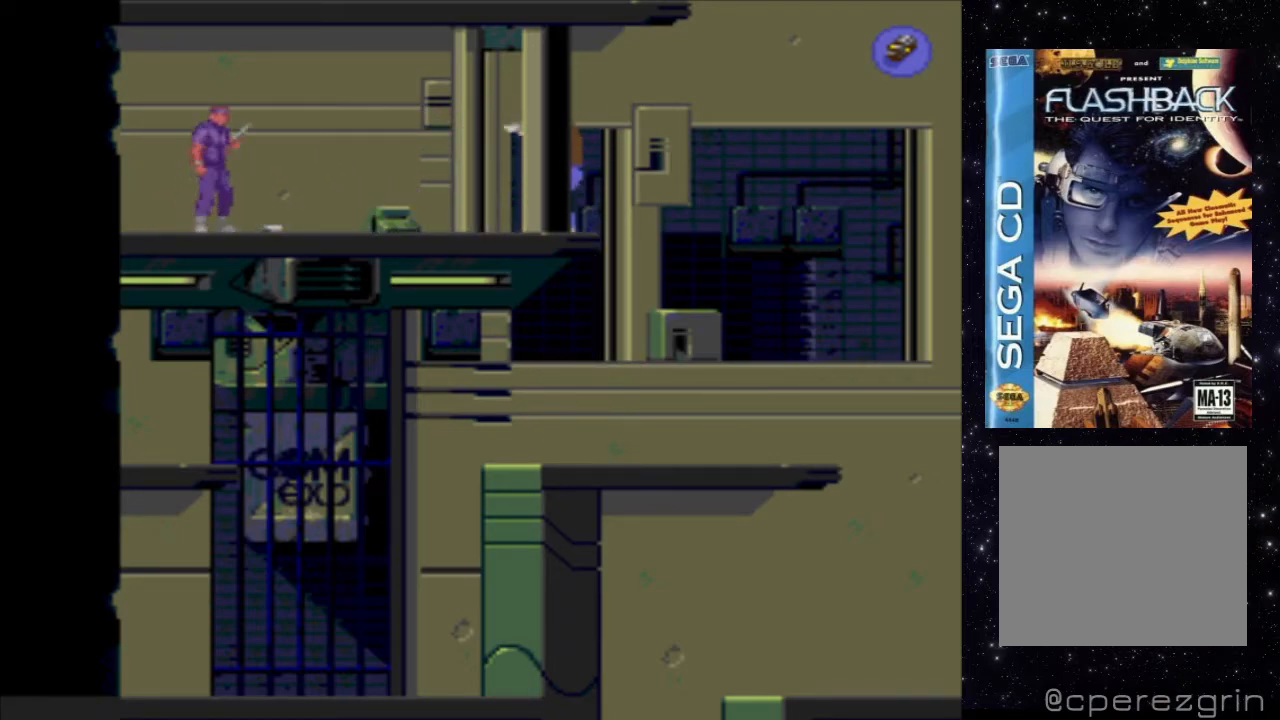
{"buttons": ["X"], "events": []}
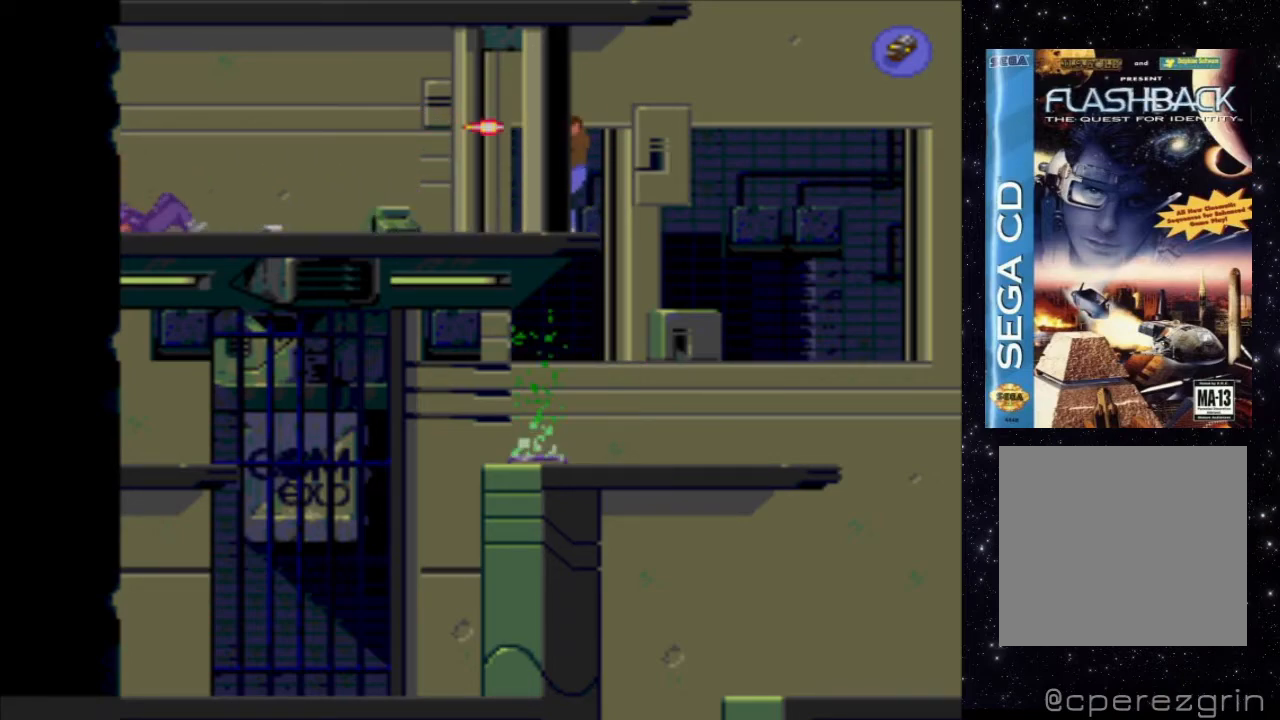
{"buttons": ["X"], "events": []}
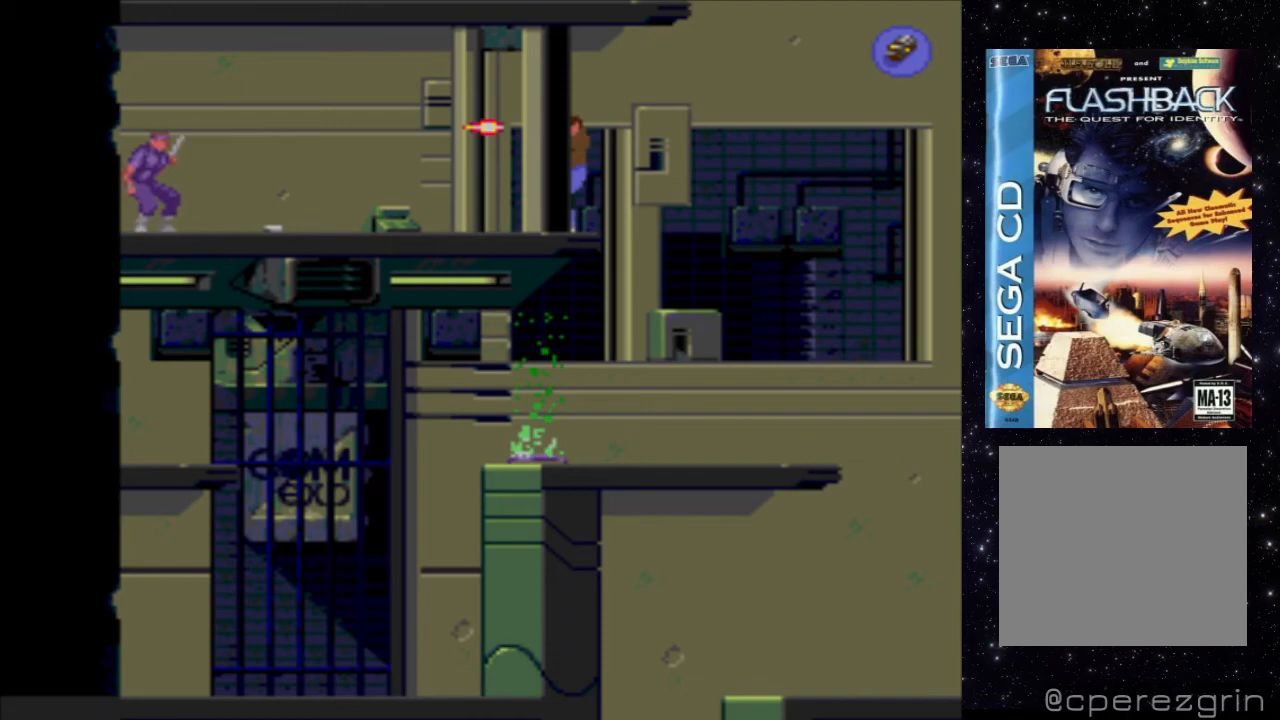
{"buttons": ["X"], "events": []}
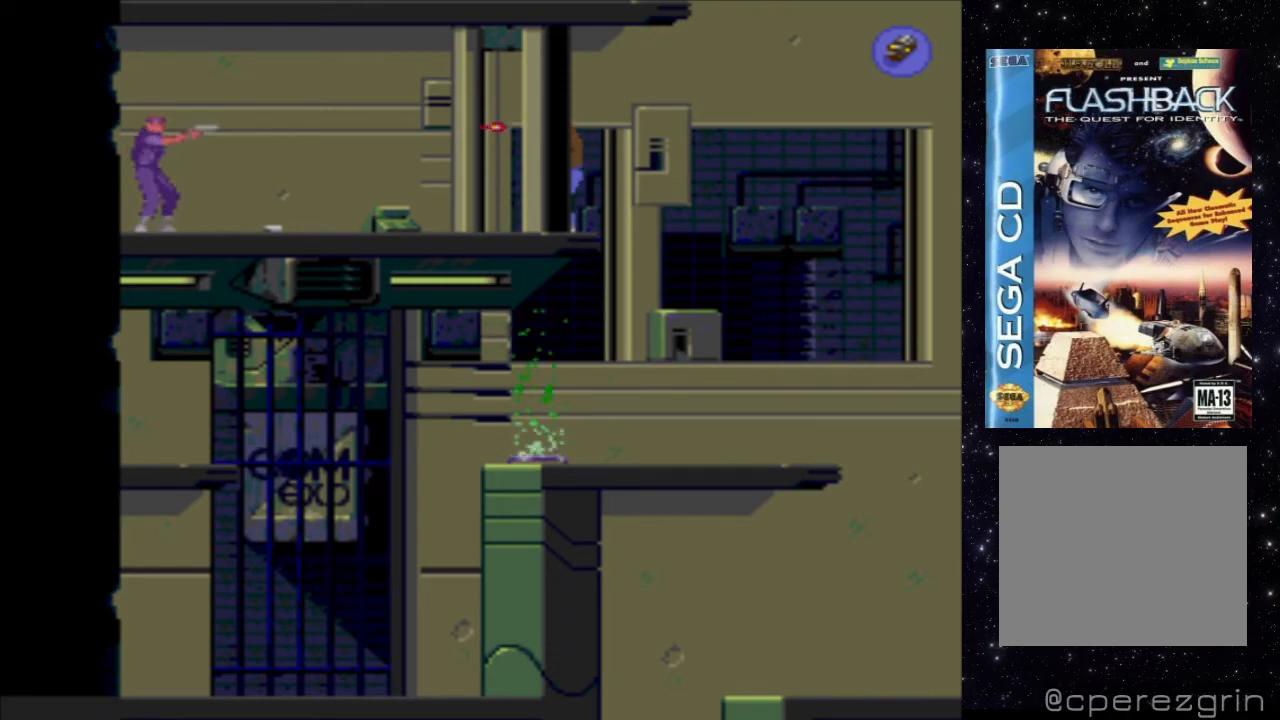
{"buttons": ["X"], "events": []}
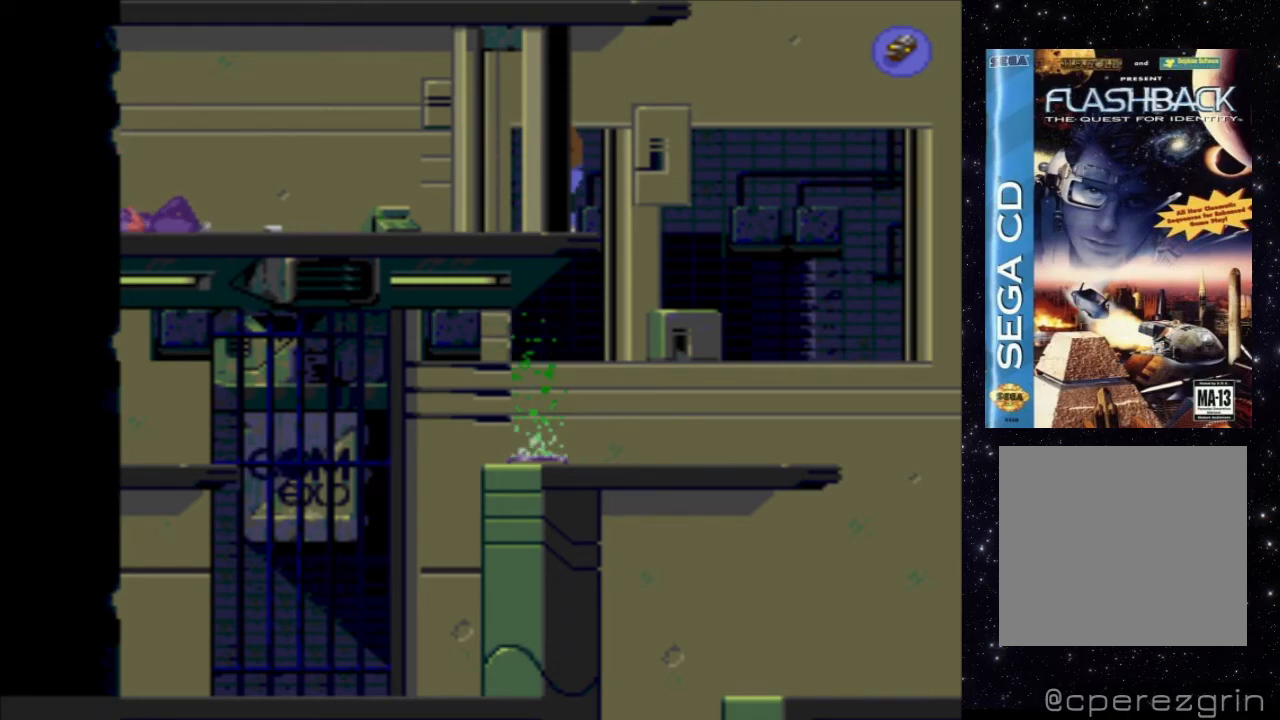
{"buttons": [], "events": [[440, "X", "up"]]}
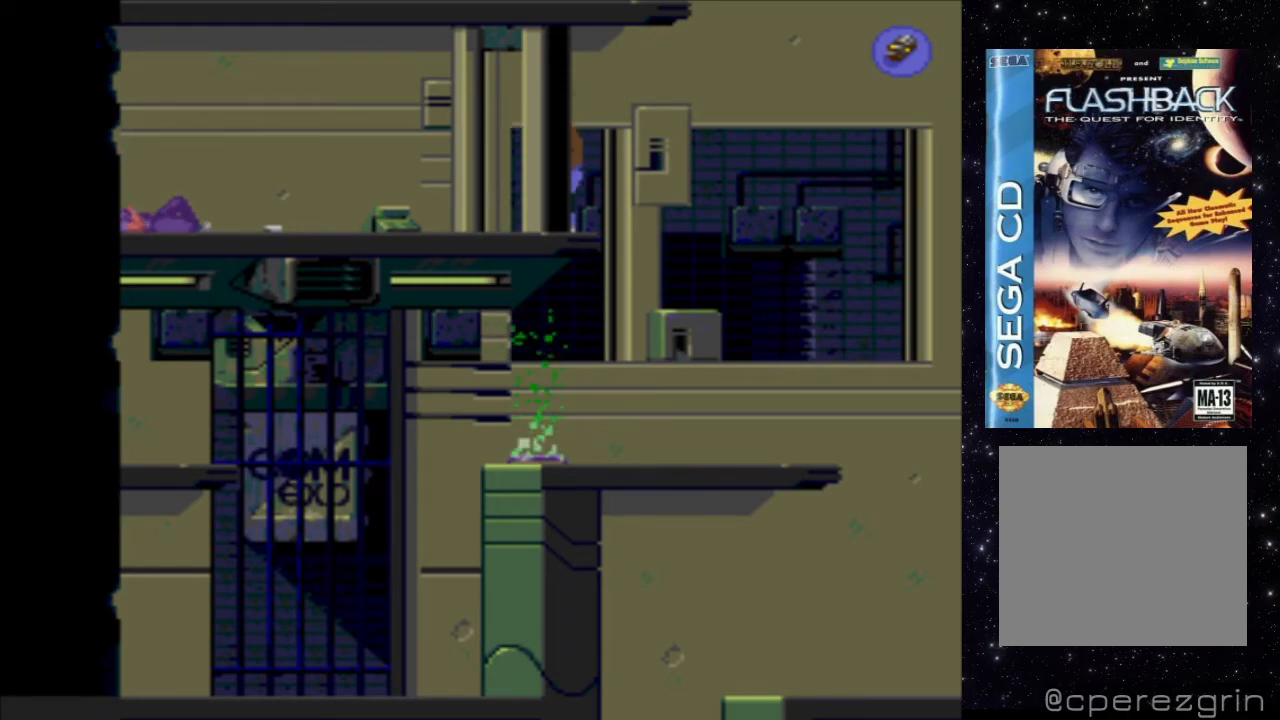
{"buttons": [], "events": [[180, "B", "down"], [360, "B", "up"]]}
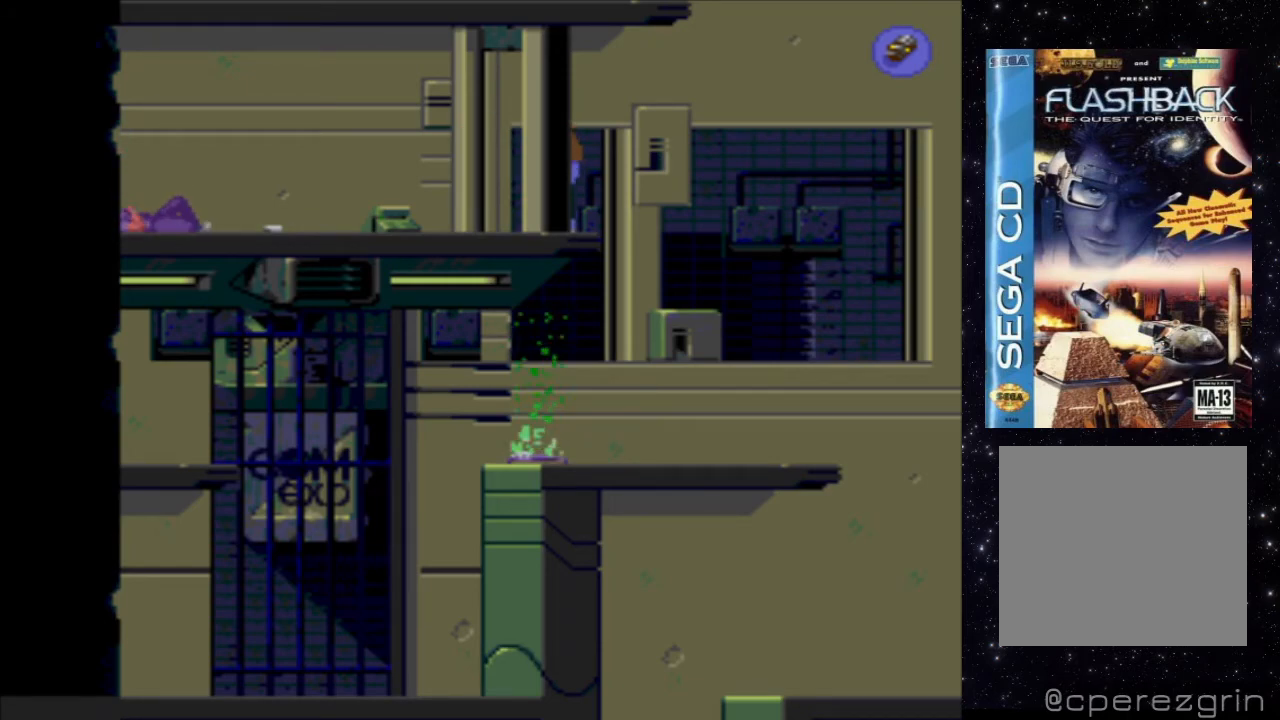
{"buttons": ["X", "DPAD_LEFT"], "events": [[380, "DPAD_LEFT", "down"], [420, "X", "down"]]}
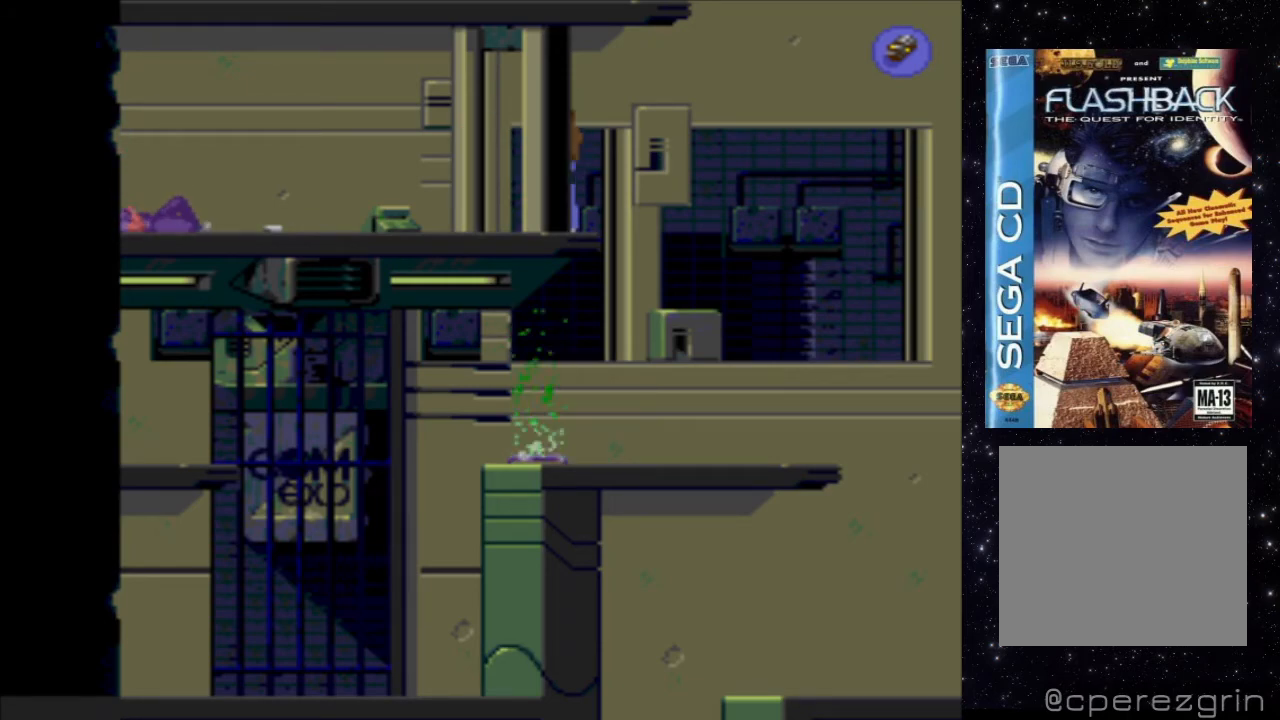
{"buttons": ["X", "DPAD_LEFT"], "events": []}
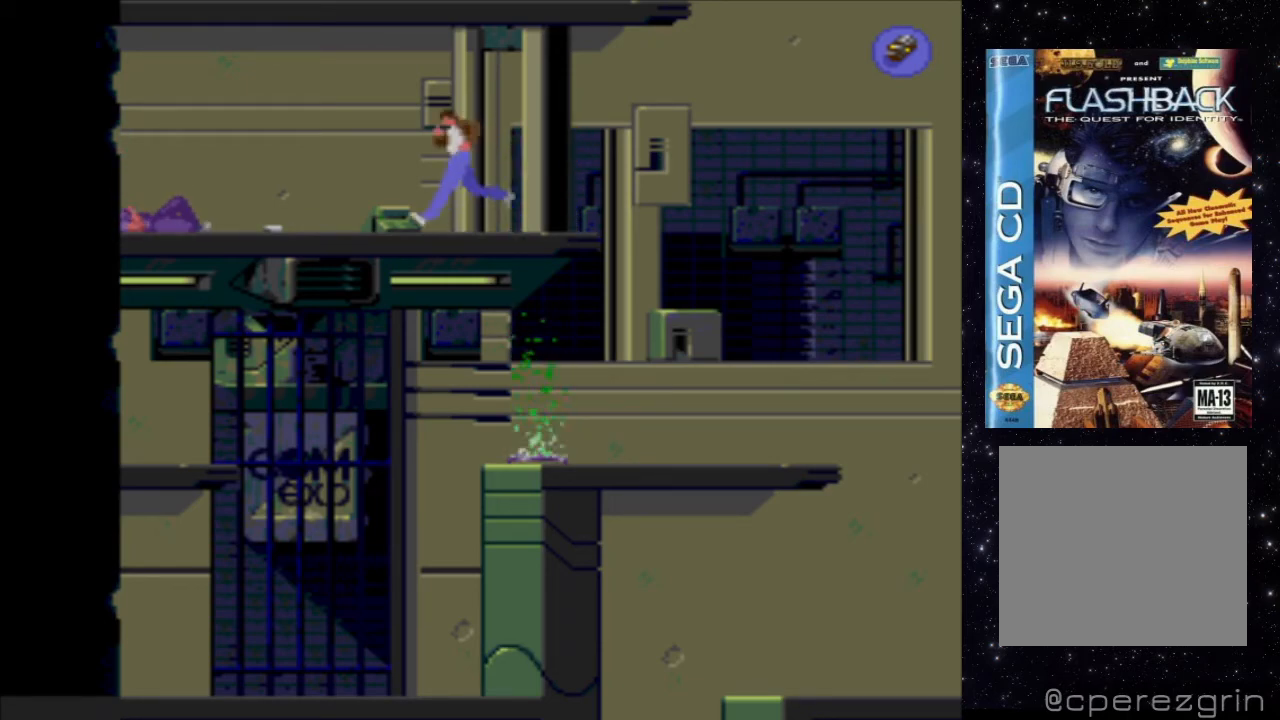
{"buttons": [], "events": [[40, "X", "up"], [200, "DPAD_LEFT", "up"]]}
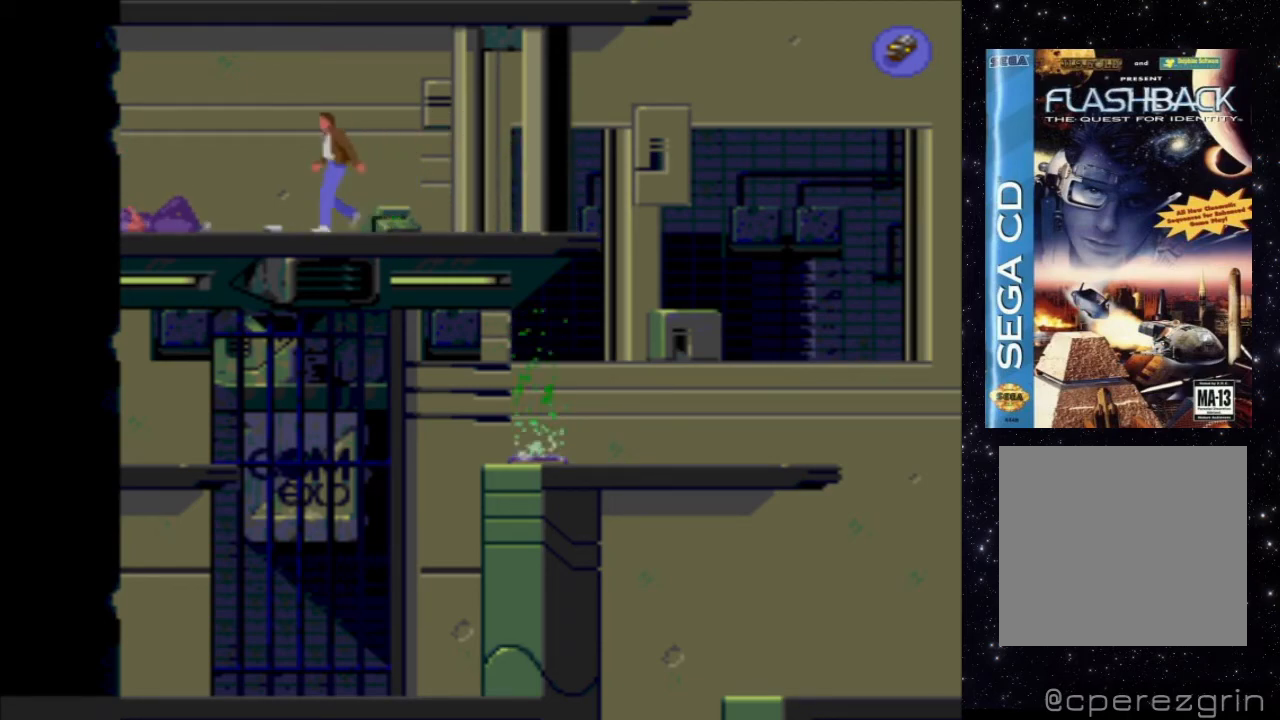
{"buttons": ["X"], "events": [[260, "X", "down"]]}
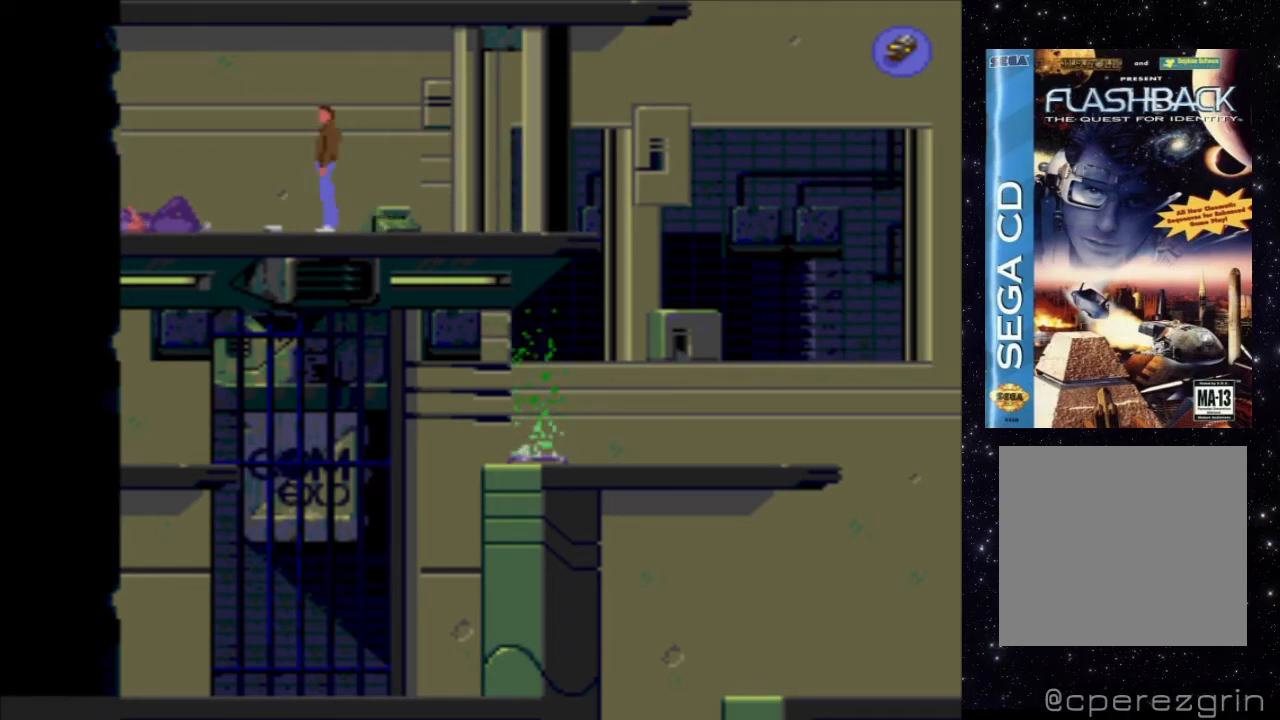
{"buttons": ["X"], "events": [[20, "X", "up"], [220, "DPAD_LEFT", "down"], [300, "DPAD_LEFT", "up"], [460, "X", "down"]]}
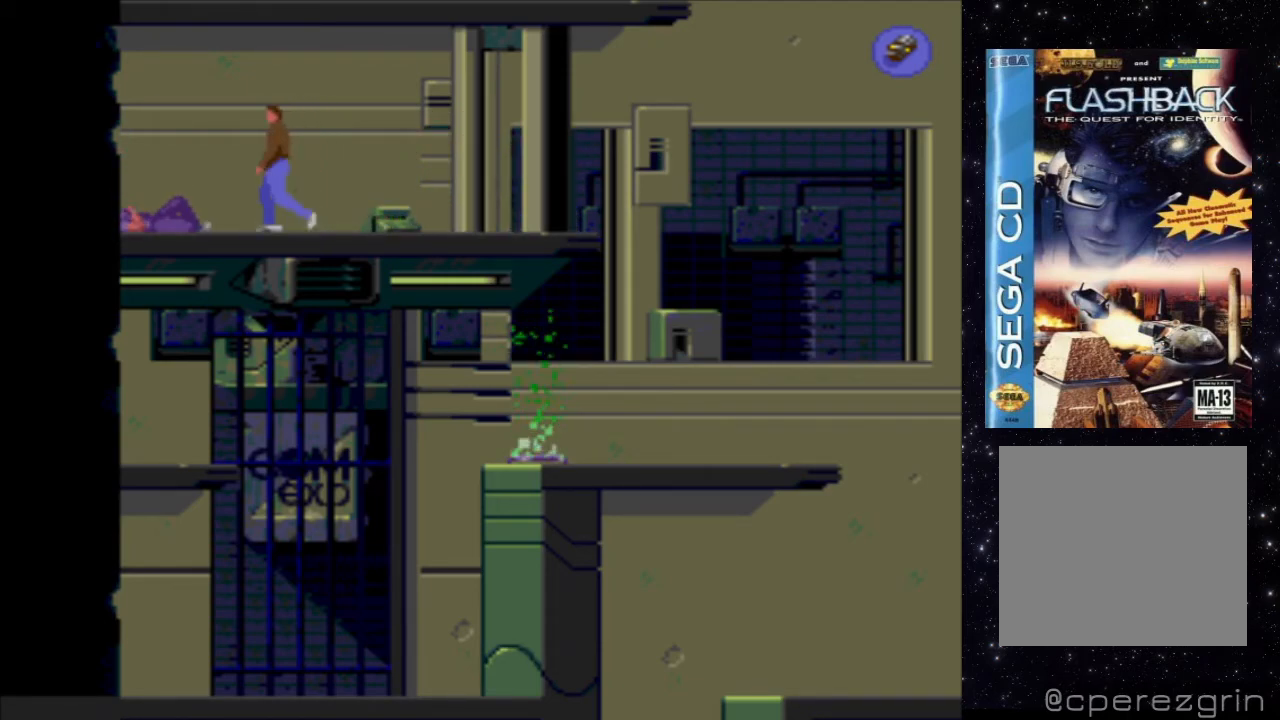
{"buttons": ["X"], "events": []}
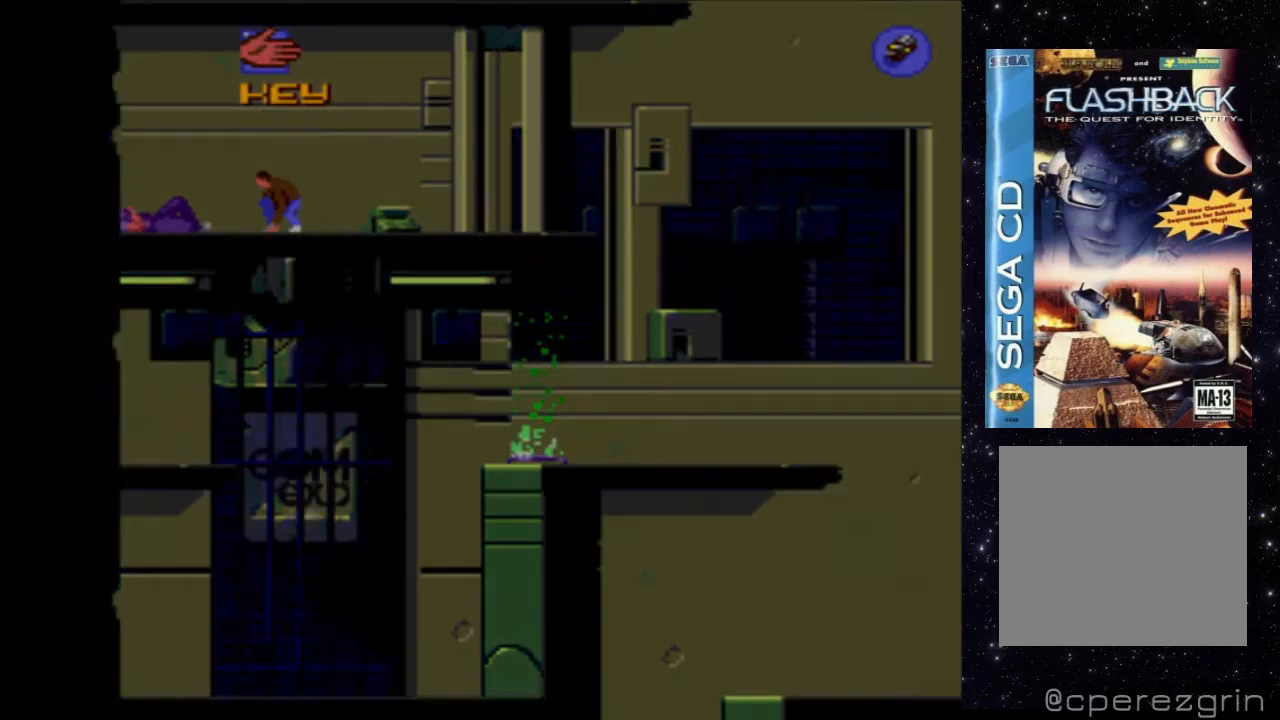
{"buttons": [], "events": [[220, "X", "up"]]}